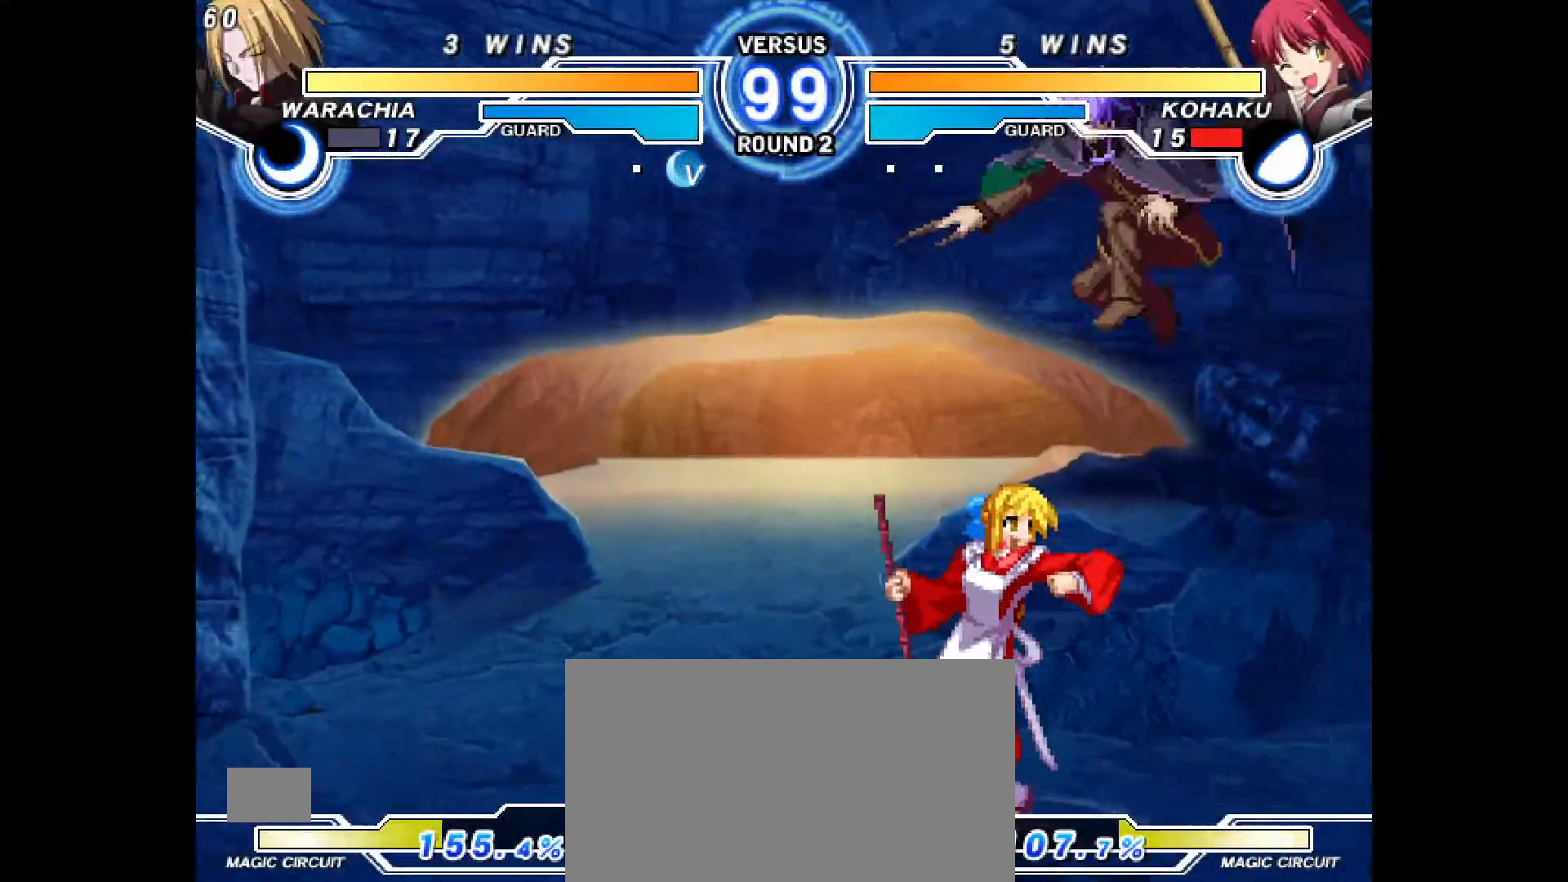
Gameplay with a controller (PlayStation layout); each line is a JSON object with the inputs held at the frame after it (dt_ms = milliseconds from this image to that frame). "events" lists button and stick changes between this image and that frame as [ms after this image, input, new state], when the widget could be followed in between. Not read: HOME L1 L3 R3 other_buttons.
{"dt_ms": 1000, "buttons": ["DPAD_LEFT"]}
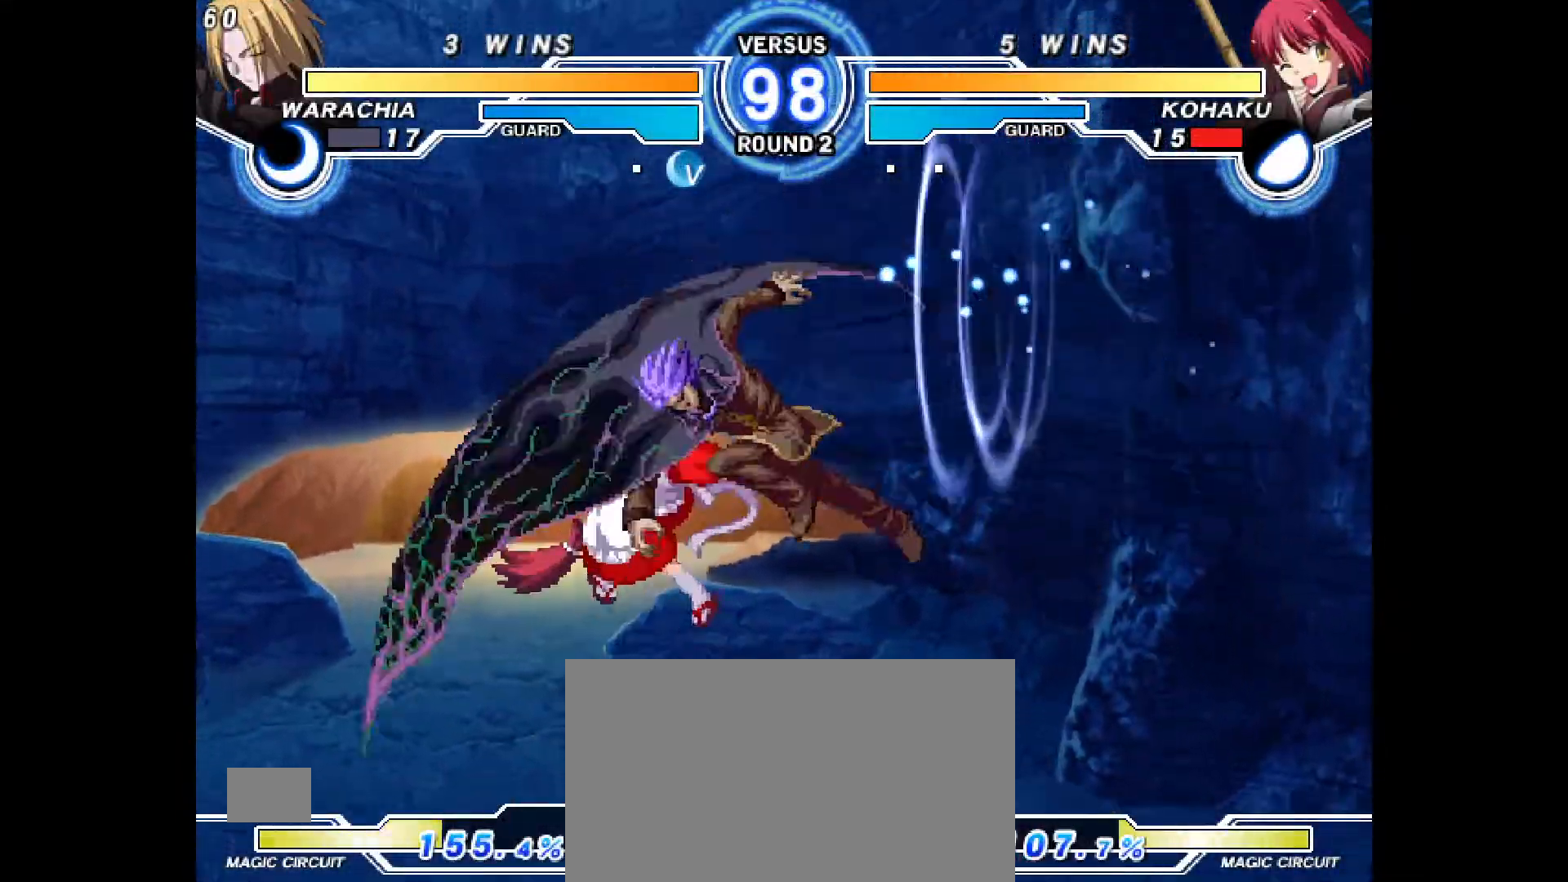
{"dt_ms": 500, "buttons": [], "events": [[333, "DPAD_LEFT", "up"]]}
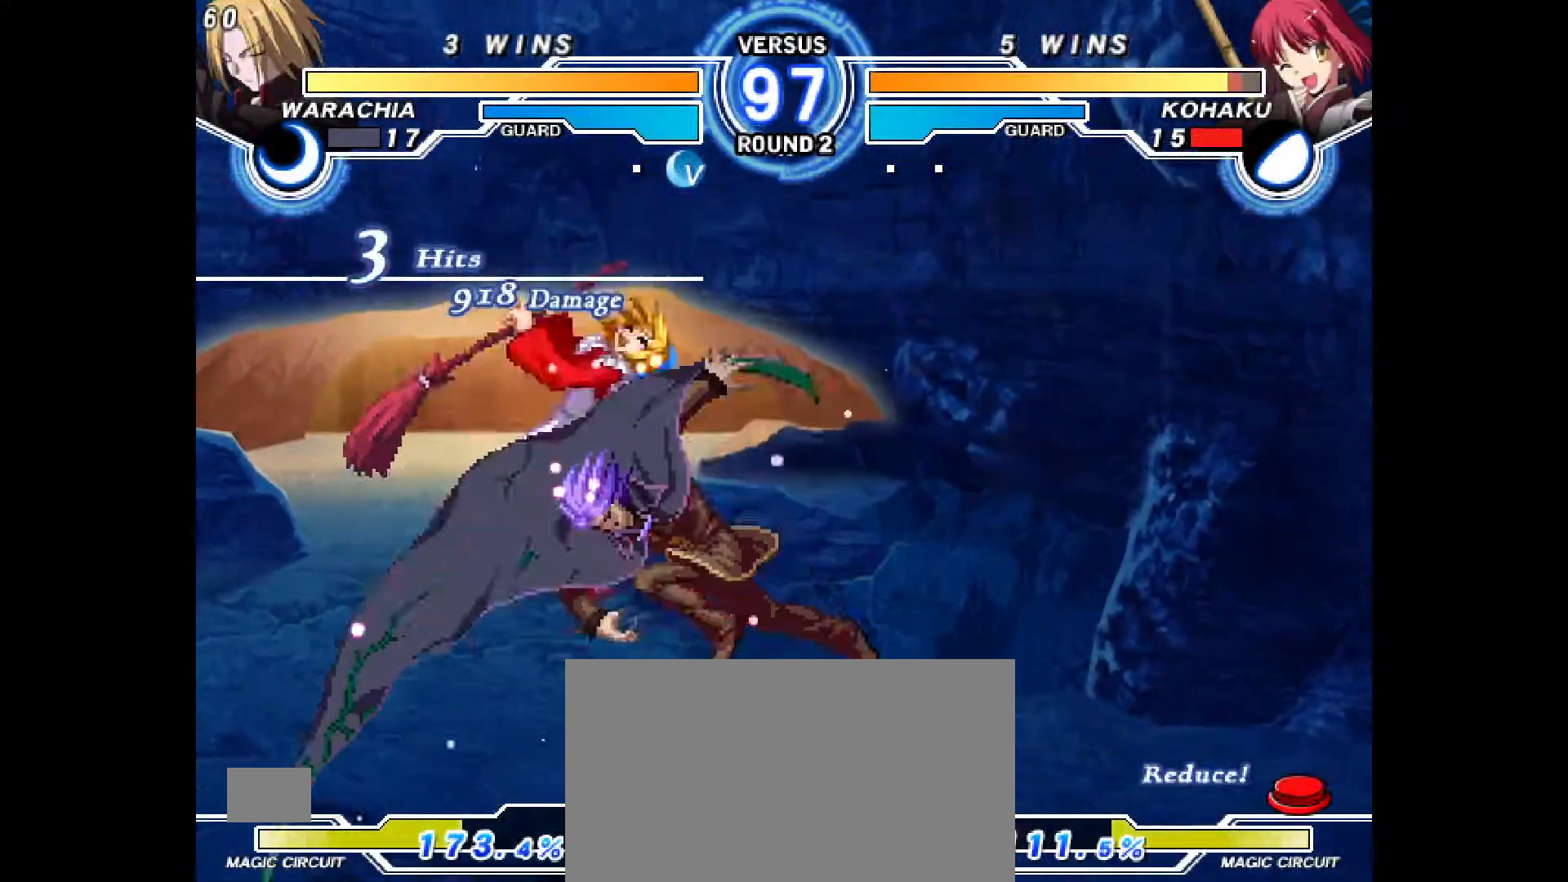
{"dt_ms": 500, "buttons": ["CROSS", "CIRCLE"], "events": [[250, "DPAD_UP", "down"], [267, "CIRCLE", "down"], [267, "CROSS", "down"], [367, "CIRCLE", "up"], [367, "CROSS", "up"], [417, "DPAD_UP", "up"], [450, "CIRCLE", "down"], [467, "CROSS", "down"]]}
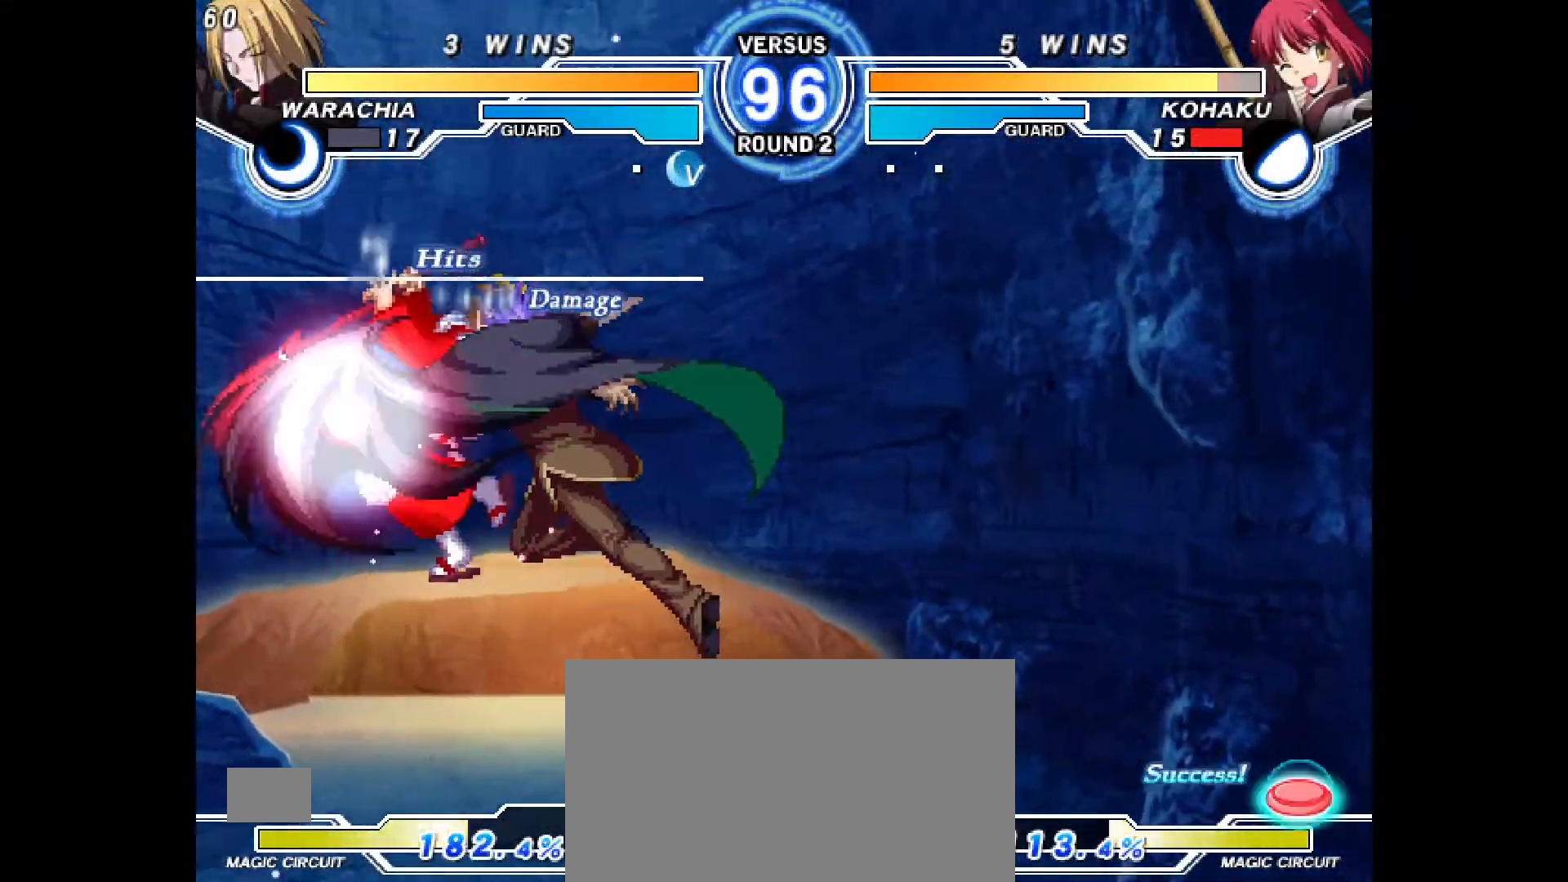
{"dt_ms": 500, "buttons": ["CIRCLE", "DPAD_LEFT"], "events": [[50, "CIRCLE", "up"], [50, "CROSS", "up"], [50, "DPAD_LEFT", "down"], [133, "CIRCLE", "down"], [150, "CROSS", "down"], [167, "DPAD_LEFT", "up"], [217, "CIRCLE", "up"], [217, "CROSS", "up"], [233, "DPAD_LEFT", "down"], [317, "CROSS", "down"], [333, "CIRCLE", "down"], [350, "DPAD_LEFT", "up"], [400, "CIRCLE", "up"], [400, "CROSS", "up"], [433, "DPAD_LEFT", "down"], [500, "CIRCLE", "down"]]}
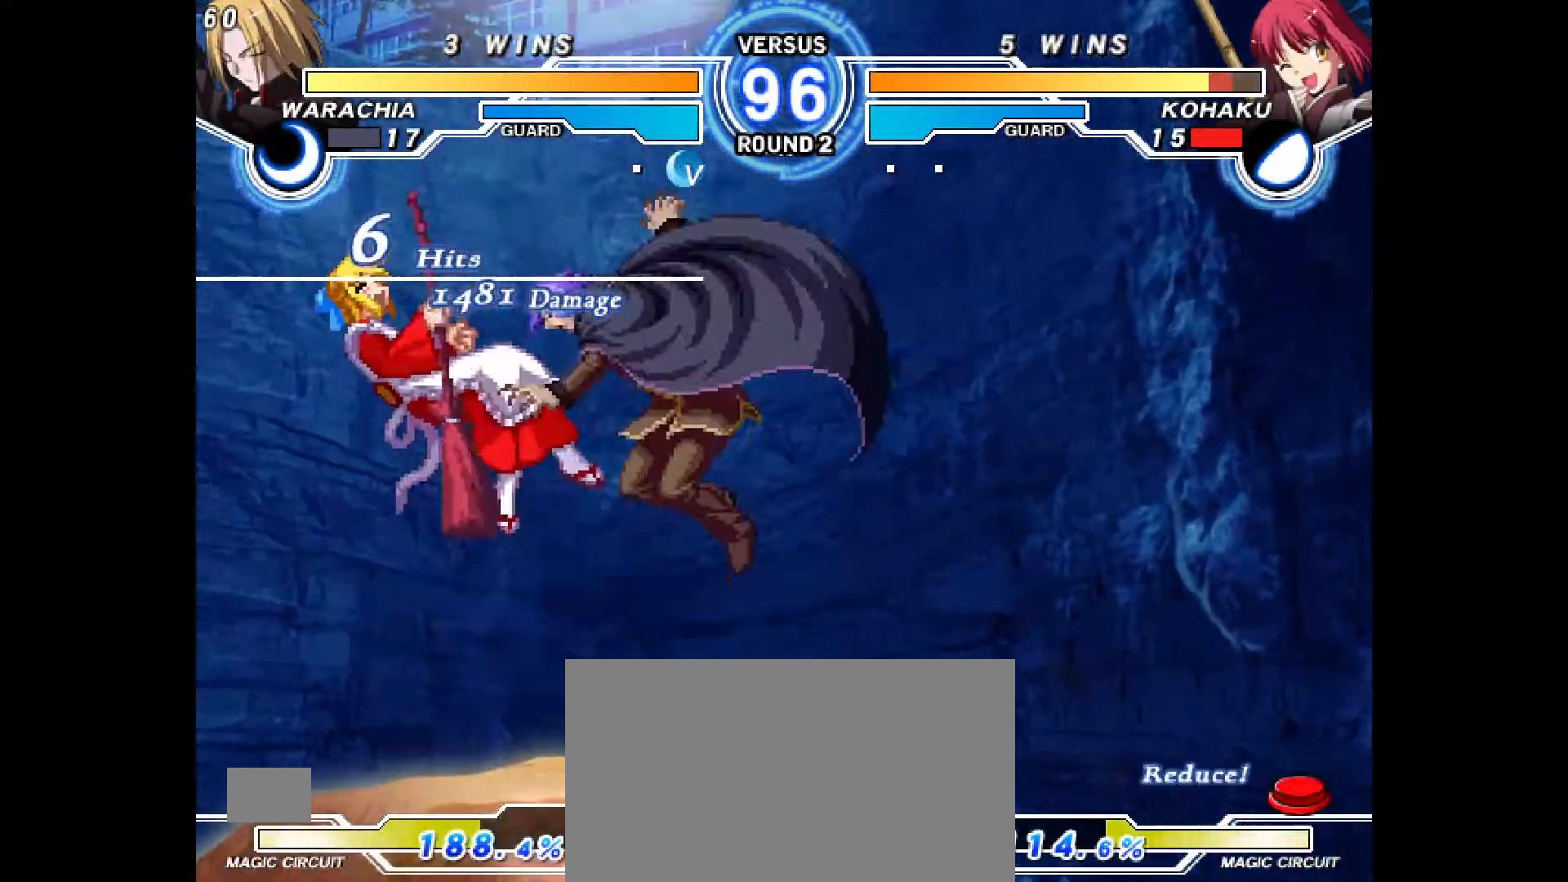
{"dt_ms": 500, "buttons": ["CIRCLE"], "events": [[17, "CROSS", "down"], [50, "DPAD_LEFT", "up"], [100, "CROSS", "up"], [117, "CIRCLE", "up"], [133, "DPAD_LEFT", "down"], [183, "CIRCLE", "down"], [217, "CROSS", "down"], [250, "DPAD_LEFT", "up"], [283, "CROSS", "up"], [300, "CIRCLE", "up"], [350, "DPAD_LEFT", "down"], [383, "CIRCLE", "down"], [400, "CROSS", "down"], [483, "DPAD_LEFT", "up"], [500, "CROSS", "up"]]}
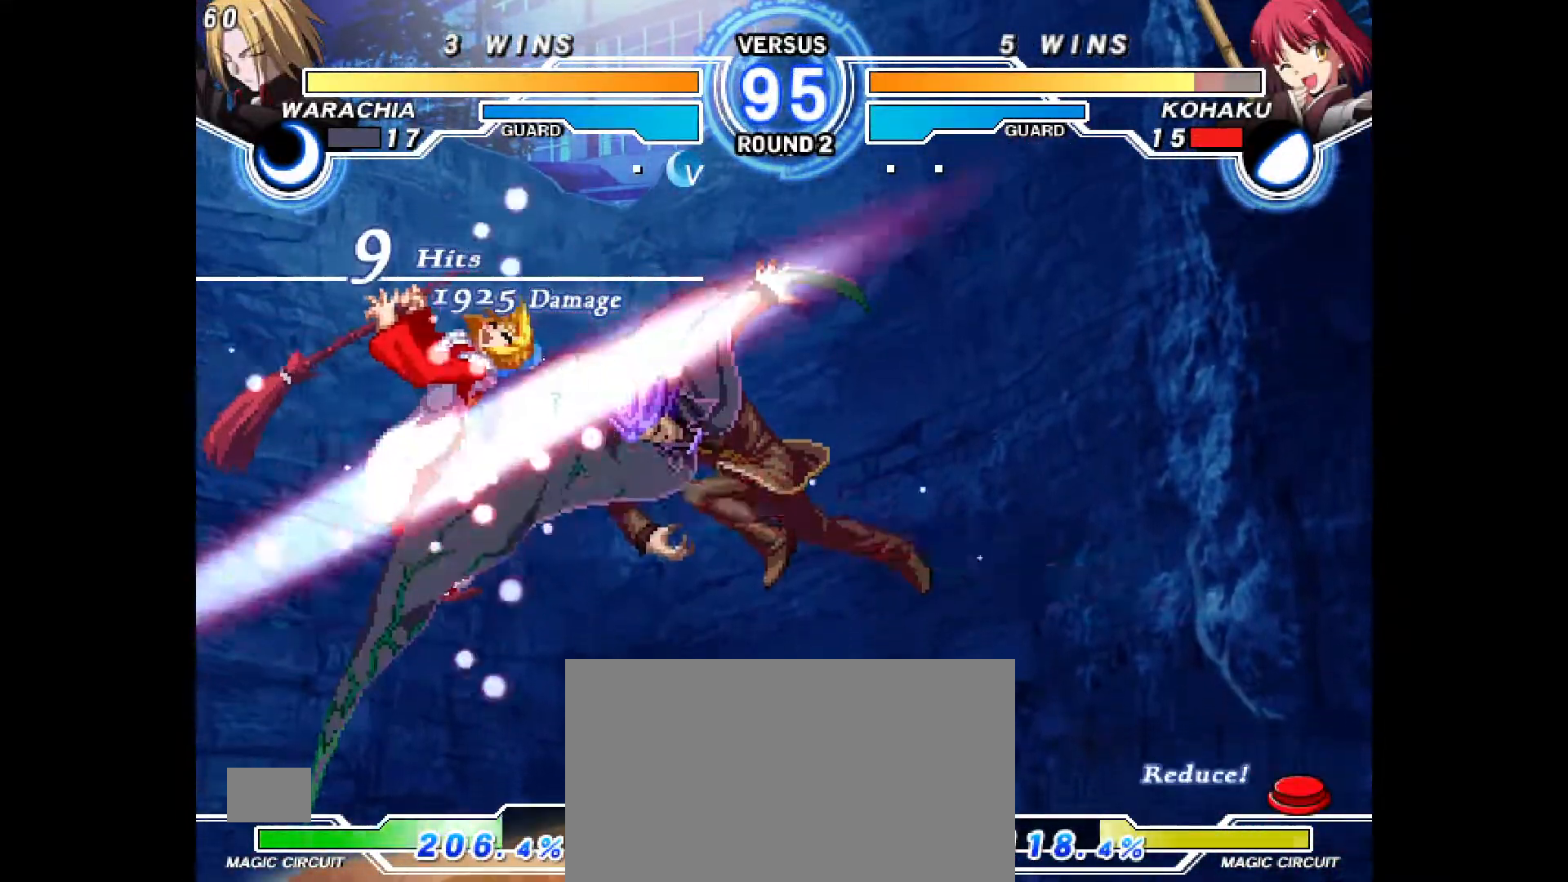
{"dt_ms": 500, "buttons": [], "events": [[17, "CIRCLE", "up"]]}
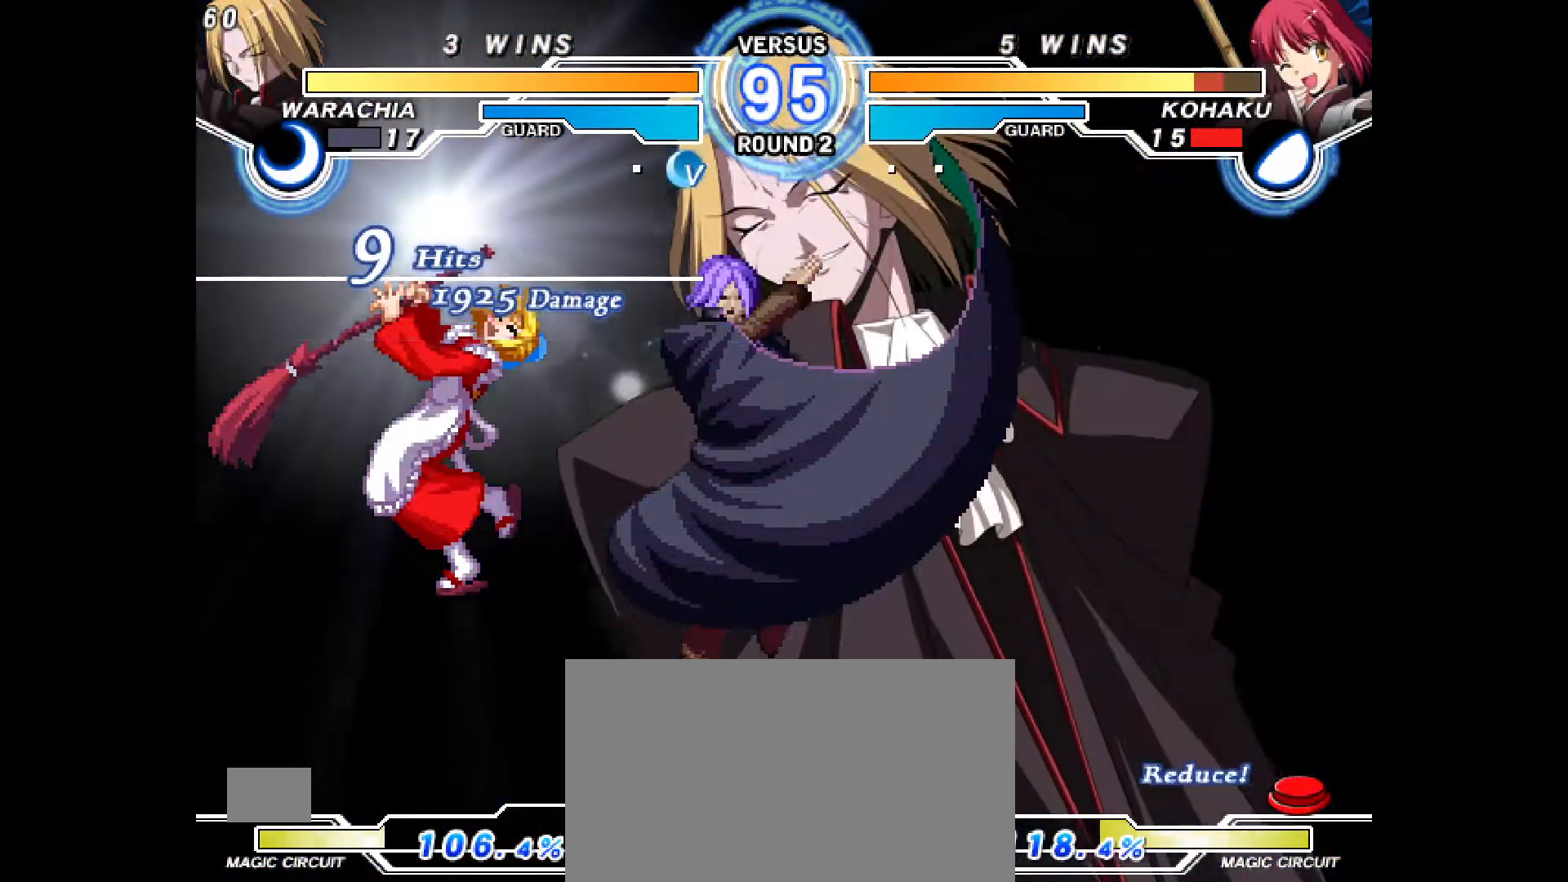
{"dt_ms": 500, "buttons": ["CROSS", "CIRCLE", "DPAD_LEFT"], "events": [[17, "CIRCLE", "down"], [17, "CROSS", "down"], [17, "DPAD_LEFT", "down"], [100, "CROSS", "up"], [100, "DPAD_LEFT", "up"], [117, "CIRCLE", "up"], [183, "CIRCLE", "down"], [183, "DPAD_LEFT", "down"], [200, "CROSS", "down"], [250, "CROSS", "up"], [267, "CIRCLE", "up"], [267, "DPAD_LEFT", "up"], [333, "CIRCLE", "down"], [333, "CROSS", "down"], [333, "DPAD_LEFT", "down"], [383, "CROSS", "up"], [400, "CIRCLE", "up"], [433, "DPAD_LEFT", "up"], [467, "DPAD_LEFT", "down"], [483, "CIRCLE", "down"], [483, "CROSS", "down"]]}
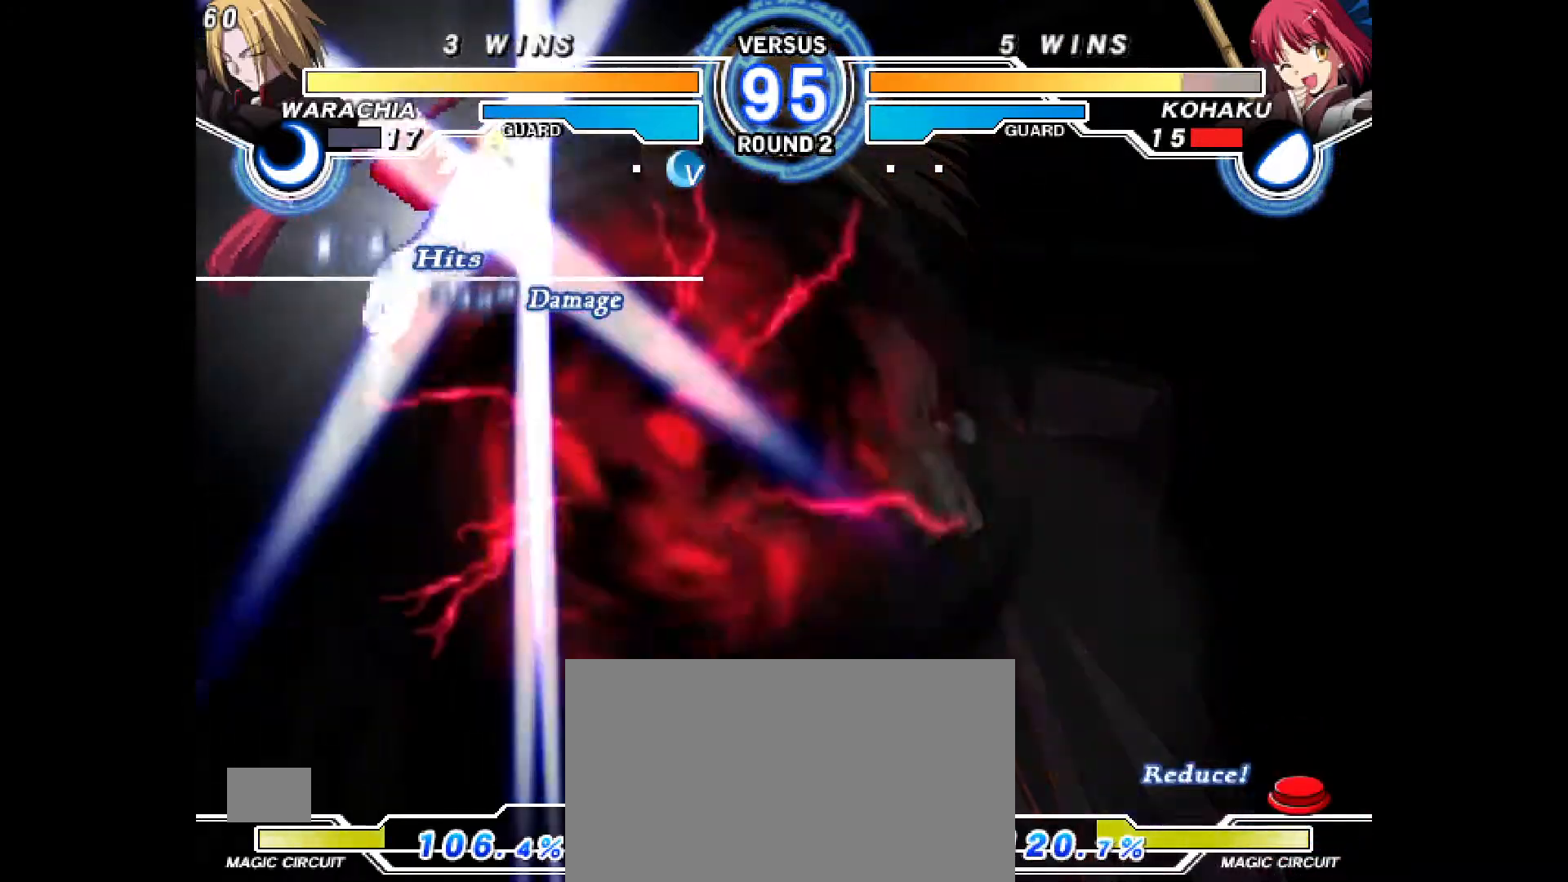
{"dt_ms": 500, "buttons": ["CROSS", "CIRCLE", "DPAD_LEFT"], "events": [[33, "CIRCLE", "up"], [33, "CROSS", "up"], [50, "DPAD_LEFT", "up"], [100, "DPAD_LEFT", "down"], [117, "CIRCLE", "down"], [117, "CROSS", "down"], [183, "CIRCLE", "up"], [233, "CIRCLE", "down"], [300, "CIRCLE", "up"], [300, "CROSS", "up"], [367, "CIRCLE", "down"], [383, "CROSS", "down"], [433, "CIRCLE", "up"], [433, "CROSS", "up"], [433, "DPAD_LEFT", "up"], [483, "DPAD_LEFT", "down"], [500, "CIRCLE", "down"], [500, "CROSS", "down"]]}
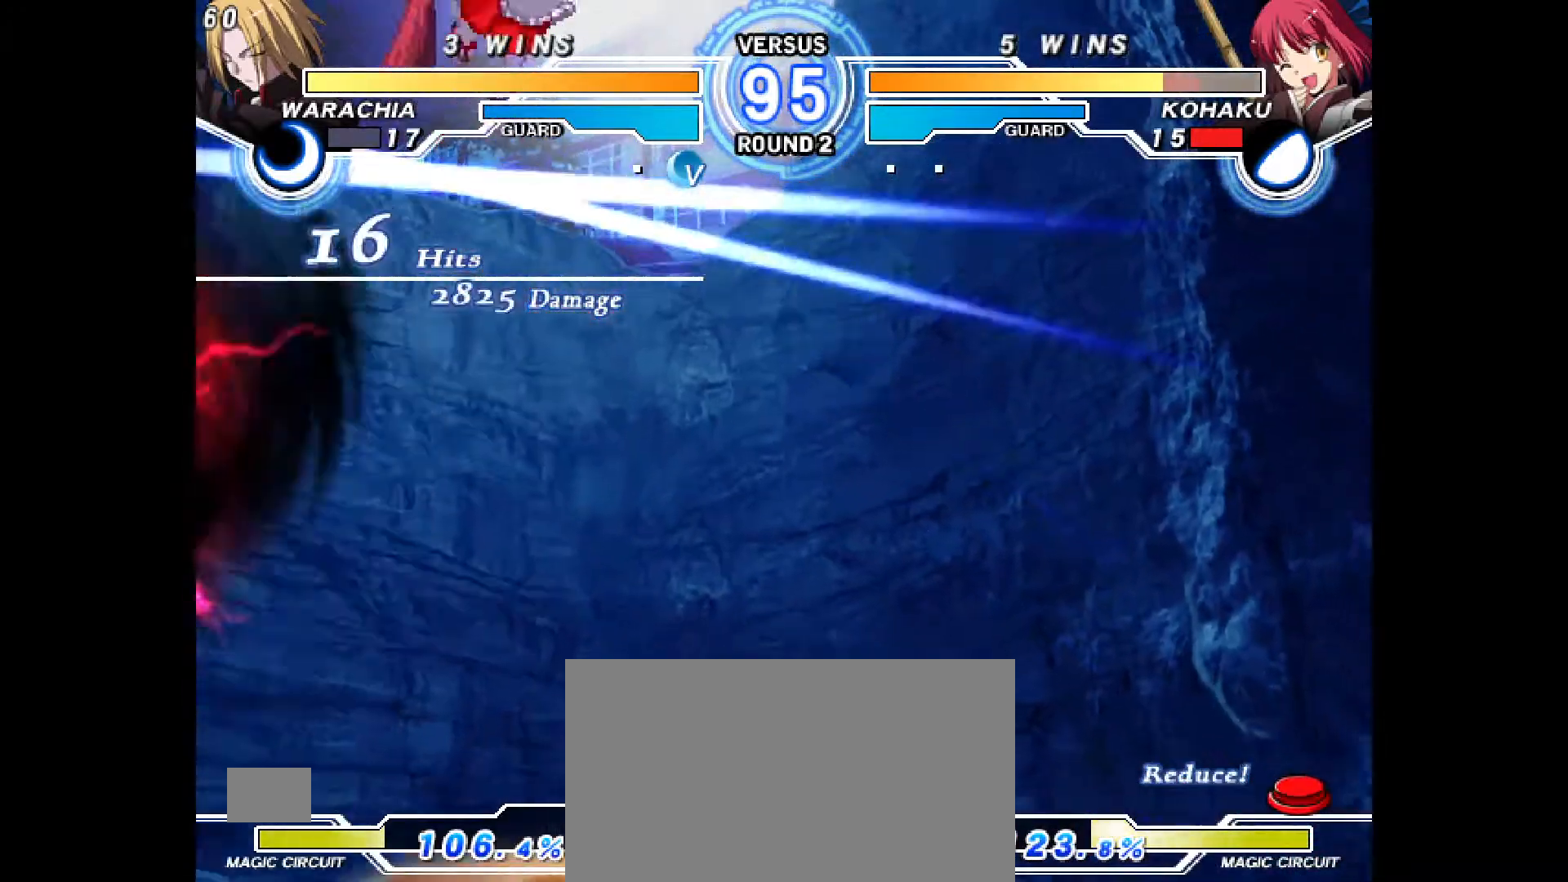
{"dt_ms": 500, "buttons": [], "events": [[67, "CIRCLE", "up"], [67, "CROSS", "up"], [83, "DPAD_LEFT", "up"], [150, "CIRCLE", "down"], [150, "CROSS", "down"], [150, "DPAD_LEFT", "down"], [233, "CIRCLE", "up"], [233, "CROSS", "up"], [267, "DPAD_LEFT", "up"]]}
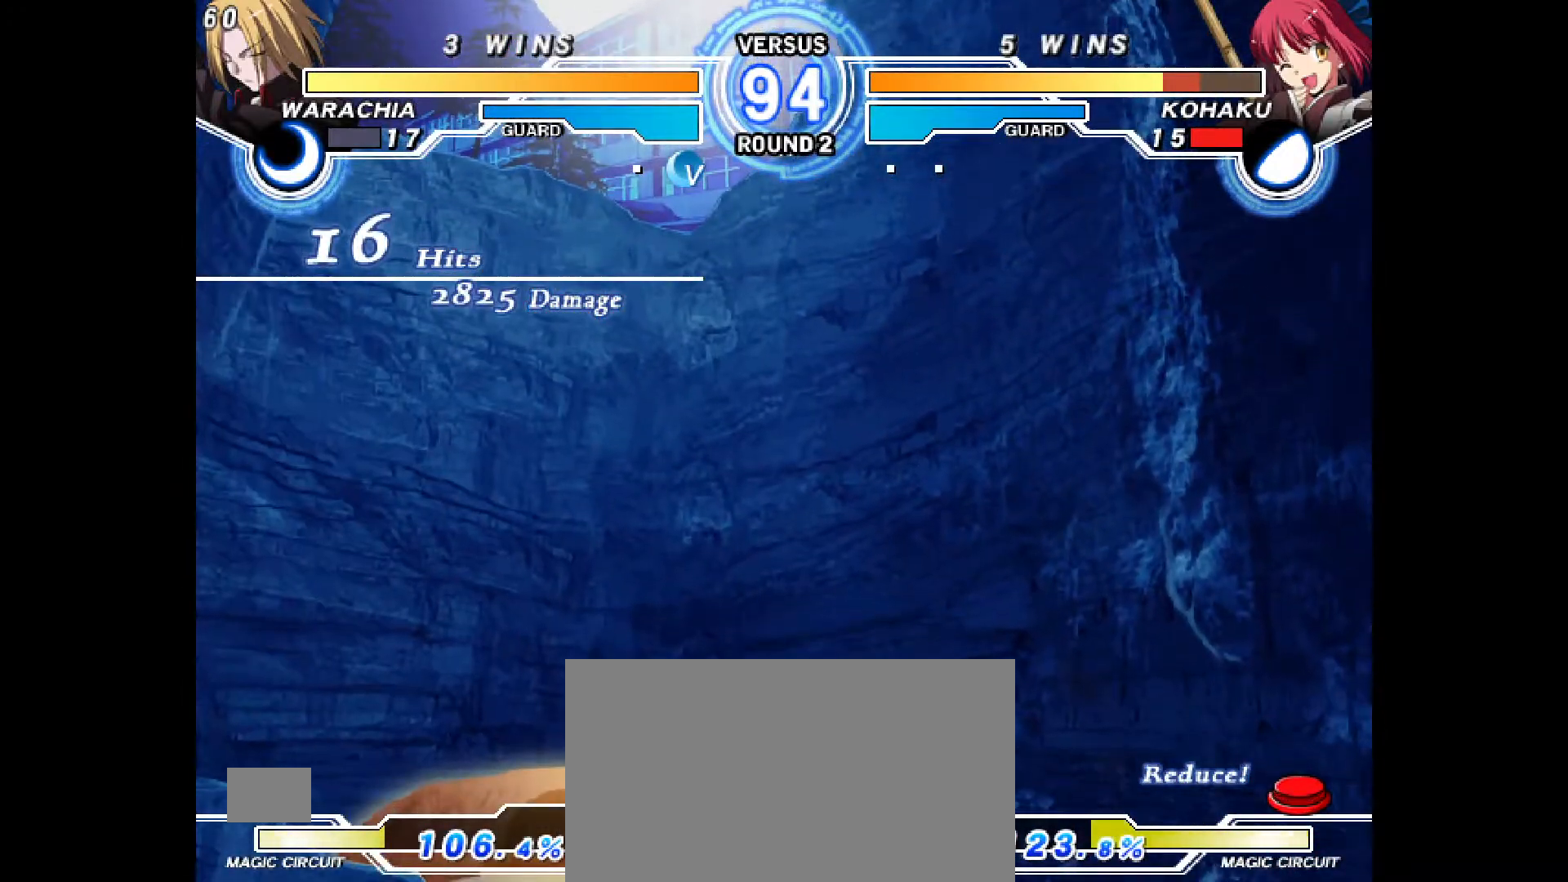
{"dt_ms": 500, "buttons": ["CROSS", "CIRCLE", "DPAD_LEFT"]}
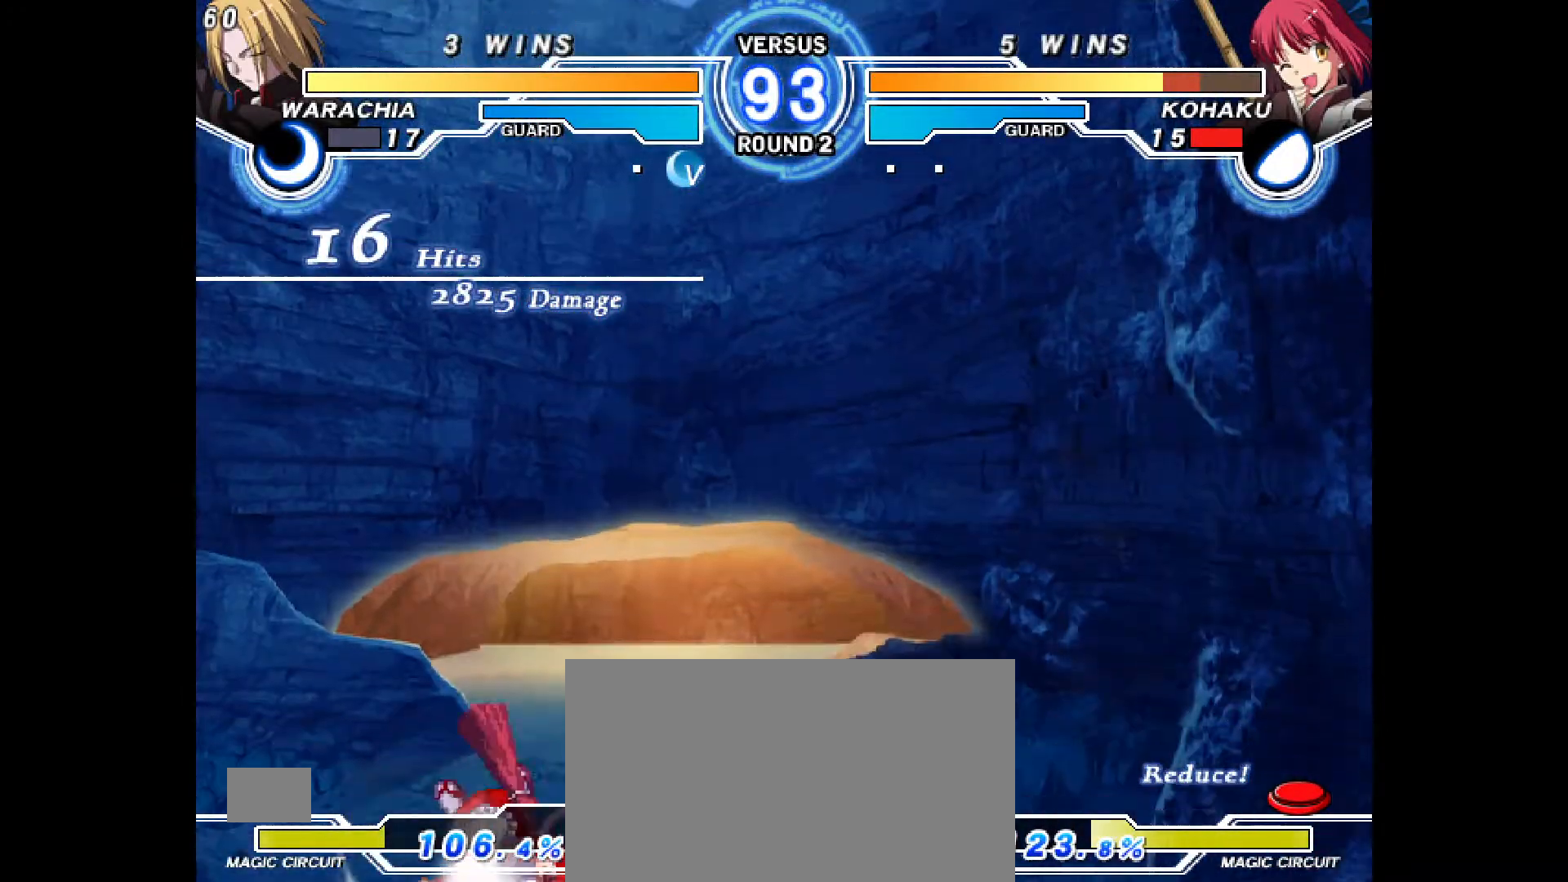
{"dt_ms": 500, "buttons": ["DPAD_LEFT"], "events": [[83, "CIRCLE", "up"], [83, "CROSS", "up"]]}
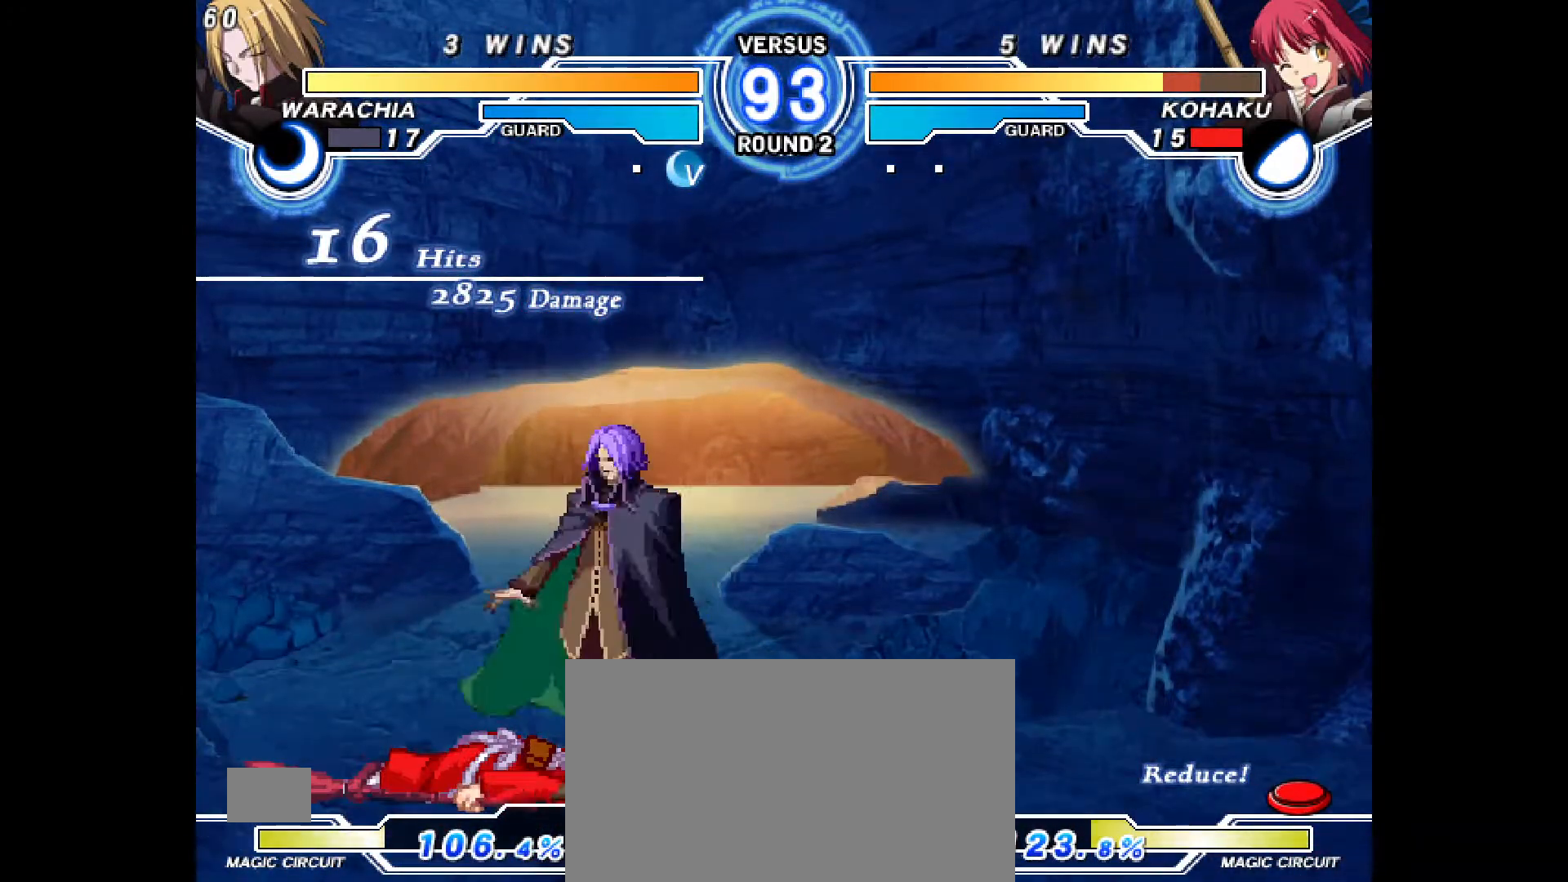
{"dt_ms": 500, "buttons": ["DPAD_DOWN", "DPAD_LEFT"]}